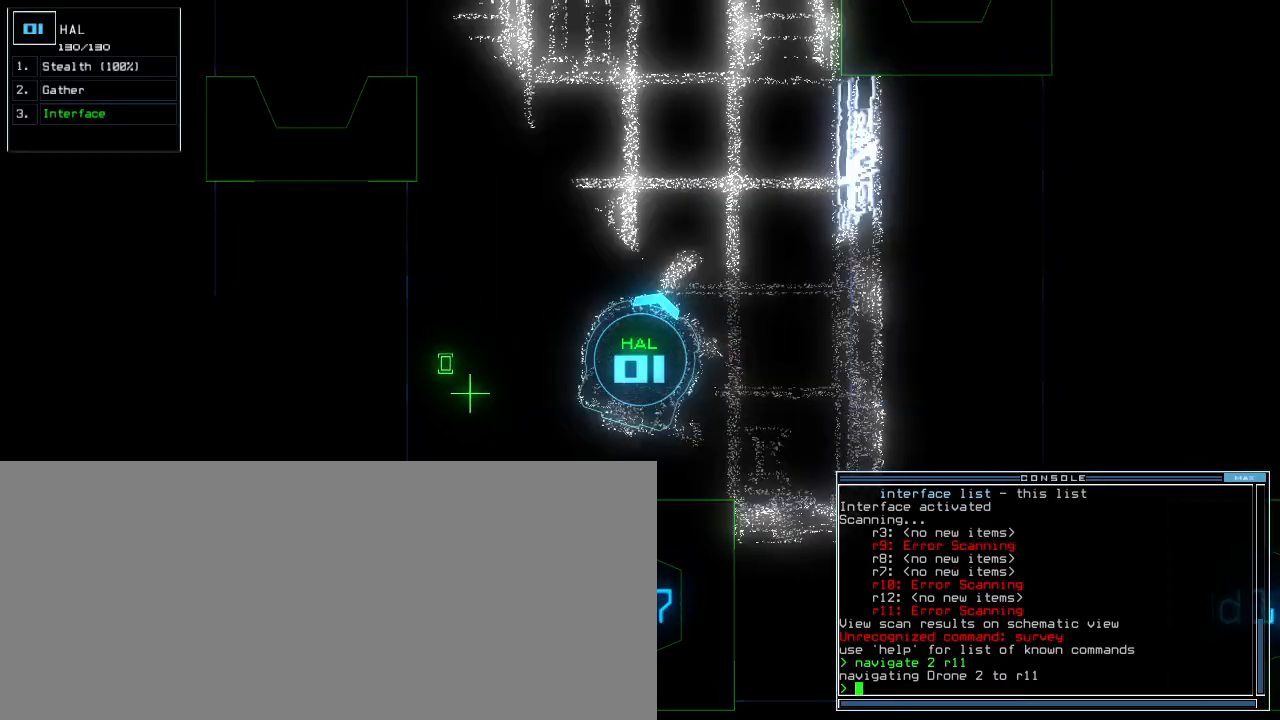
Gameplay with keyboard; each line is a JSON object with the keys held at the frame after it. "events" lists presses ("down") and releases ("up") of ".", "0", "1", "2", "3", "4", "5", "6", "7", "8", "9", "a", "b", "backspace", "c", "caps_lock", "comma", "ctrl_l", "ctrl_r", "d", "down", "e", "equals", "escape", "f", "f5", "g", "h", "i", "j", "k", "l", "left", "m", "minus", "n", "o", "p", "q", "quote", "r", "return", "right", "s", "semicolon", "shift_l", "shift_r", "space", "t", "tab", "tilde", "u", "up", "v", "w", "x", "y" and "z" between this image and that frame as [ms after this image, input, new state], when the widget could be followed in between. No other keys are recorded. Mouse input is not recorded.
{"keys": ["up"], "events": [[20, "left", "up"], [100, "left", "down"], [260, "left", "up"]]}
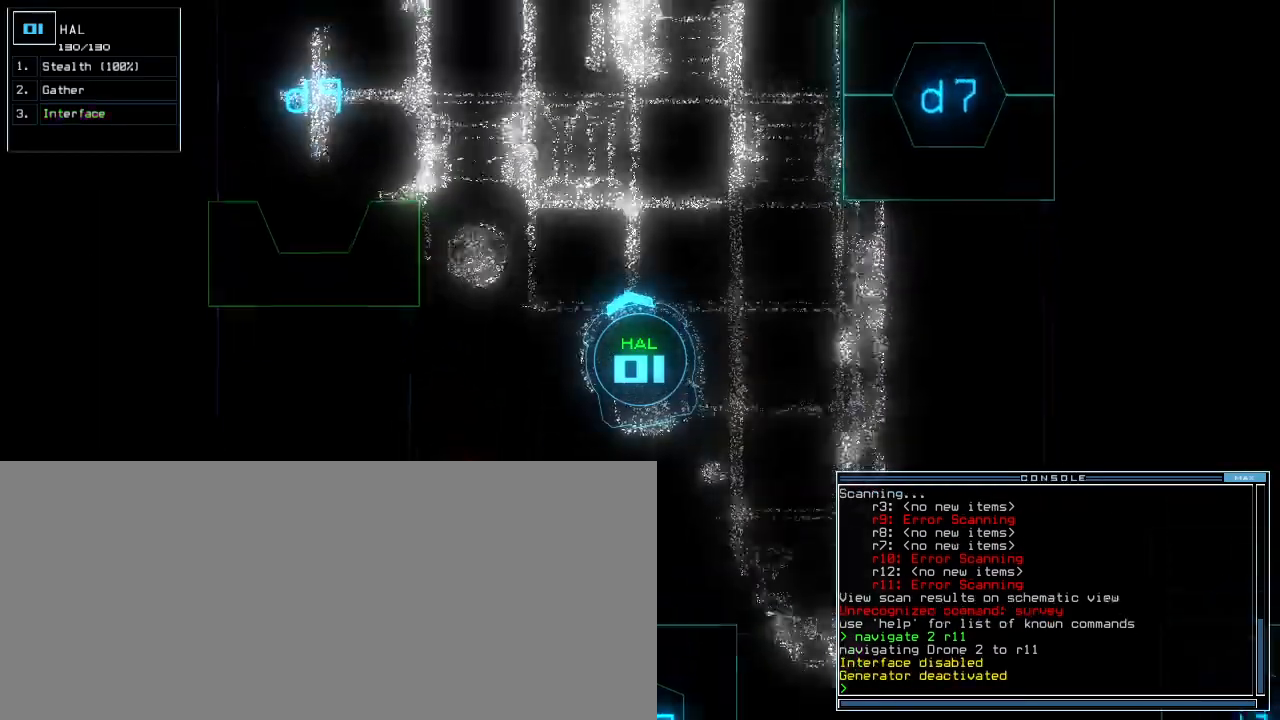
{"keys": ["up"], "events": [[20, "left", "down"], [80, "left", "up"], [360, "left", "down"], [420, "left", "up"]]}
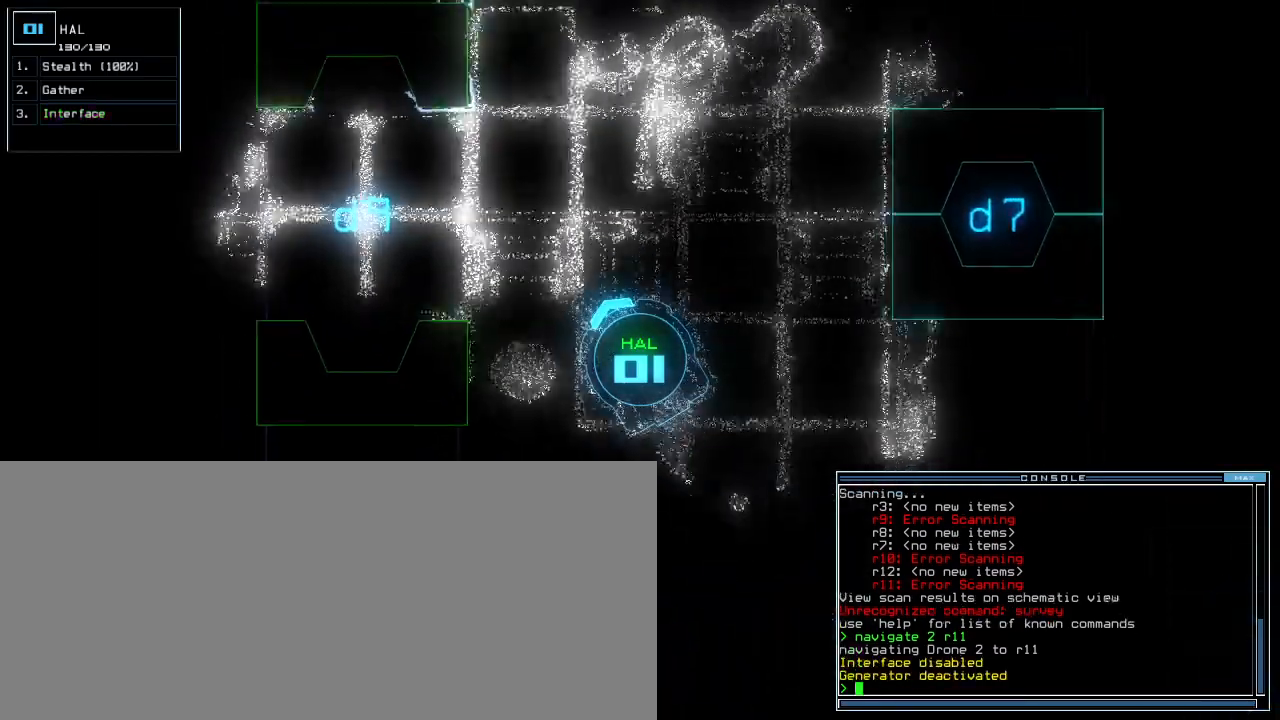
{"keys": ["up"], "events": [[80, "left", "down"], [160, "left", "up"], [360, "left", "down"], [440, "left", "up"]]}
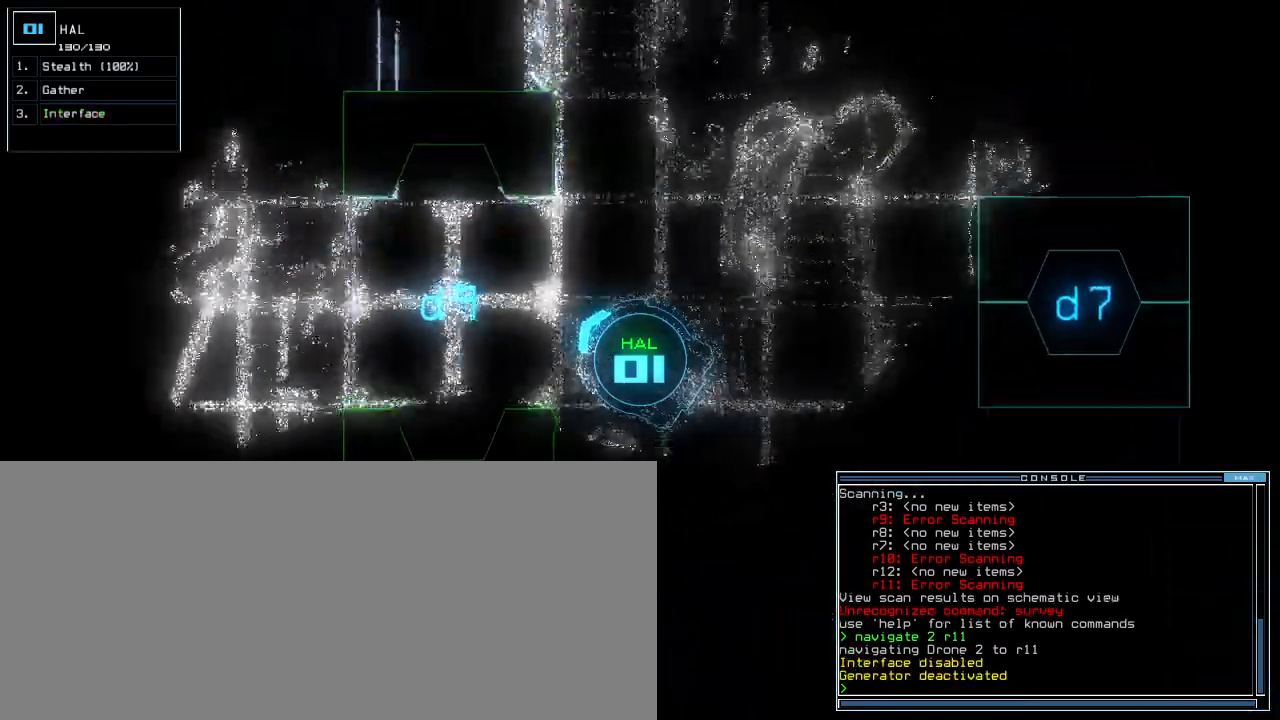
{"keys": ["up"], "events": [[140, "left", "down"], [220, "left", "up"], [360, "left", "down"], [440, "left", "up"]]}
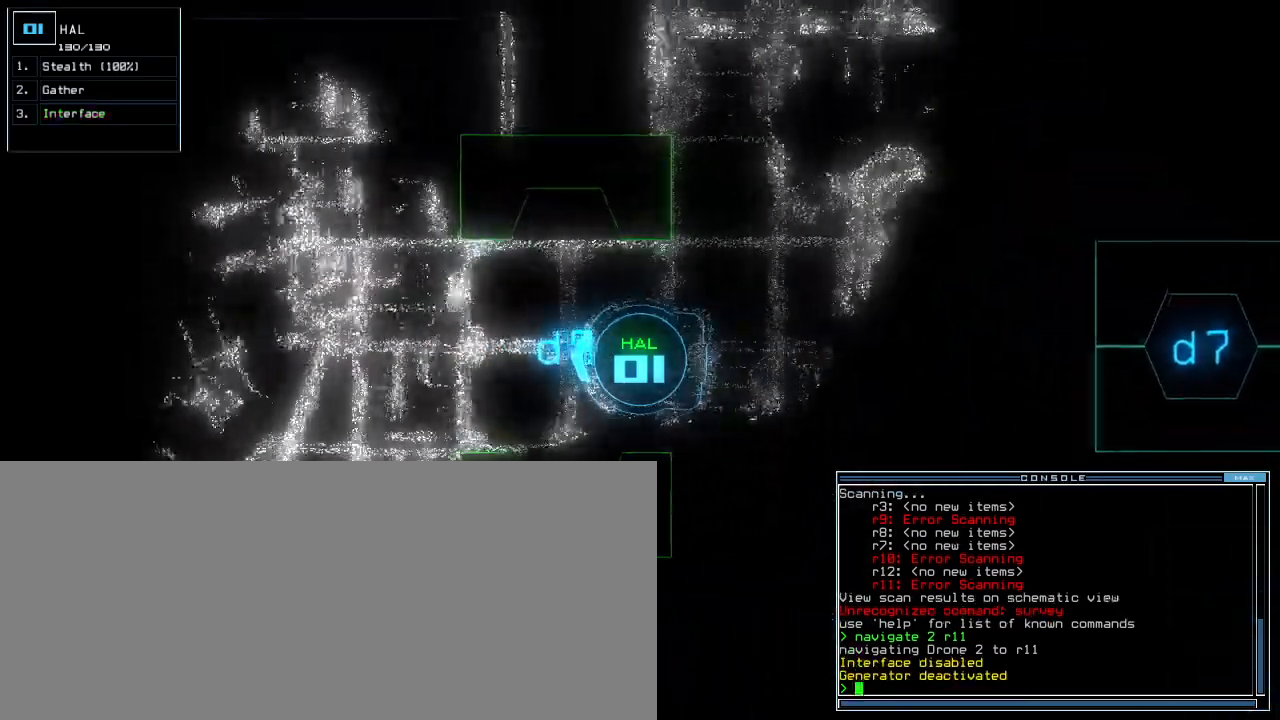
{"keys": ["up"], "events": [[200, "left", "down"], [300, "left", "up"]]}
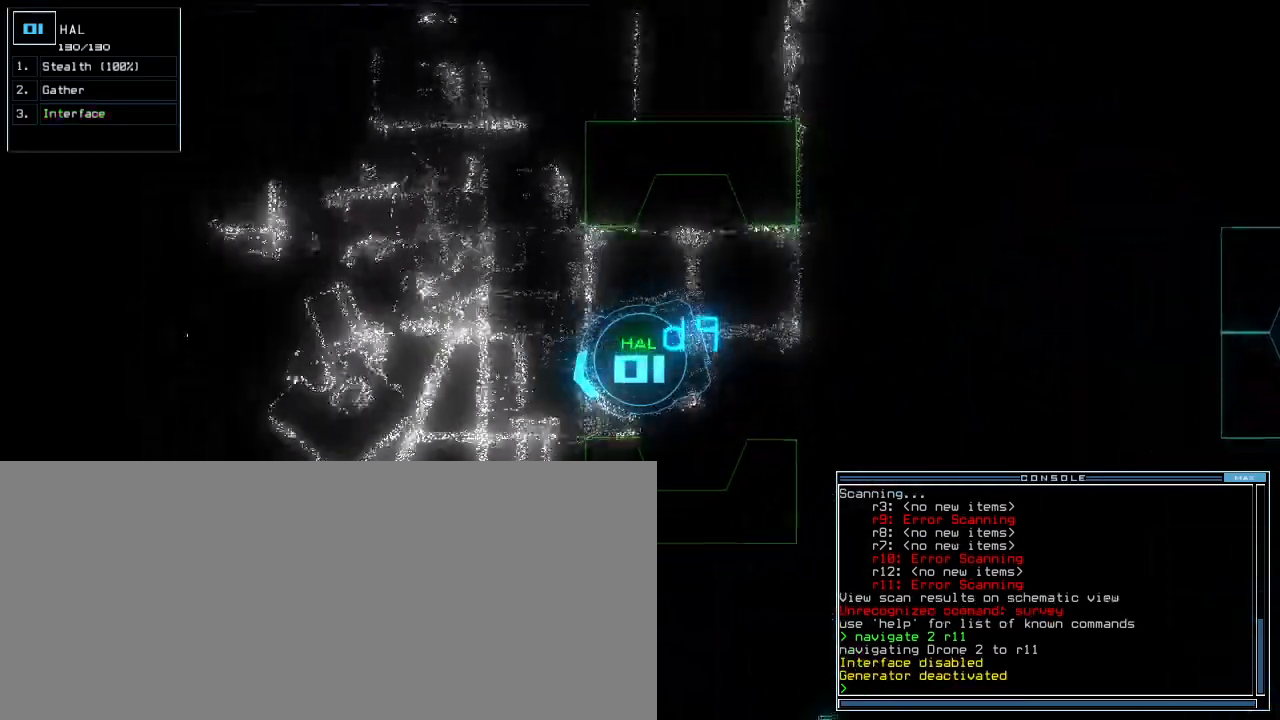
{"keys": ["up"], "events": []}
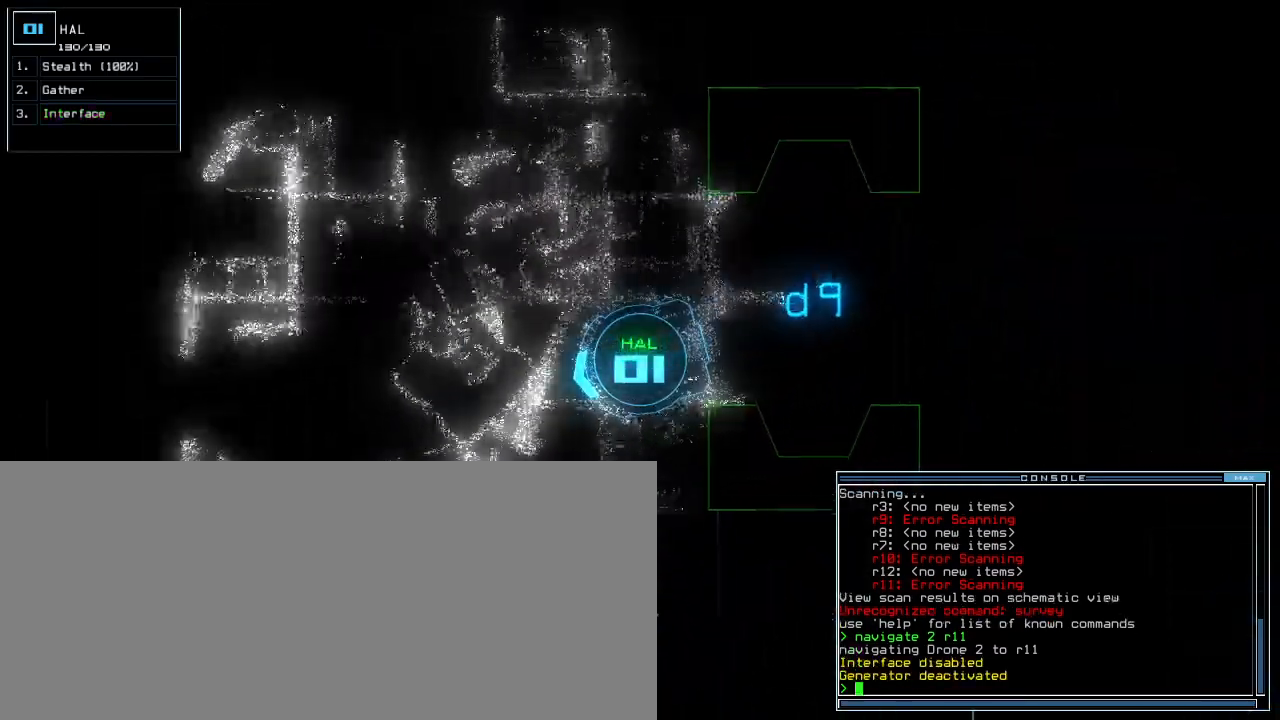
{"keys": ["up"]}
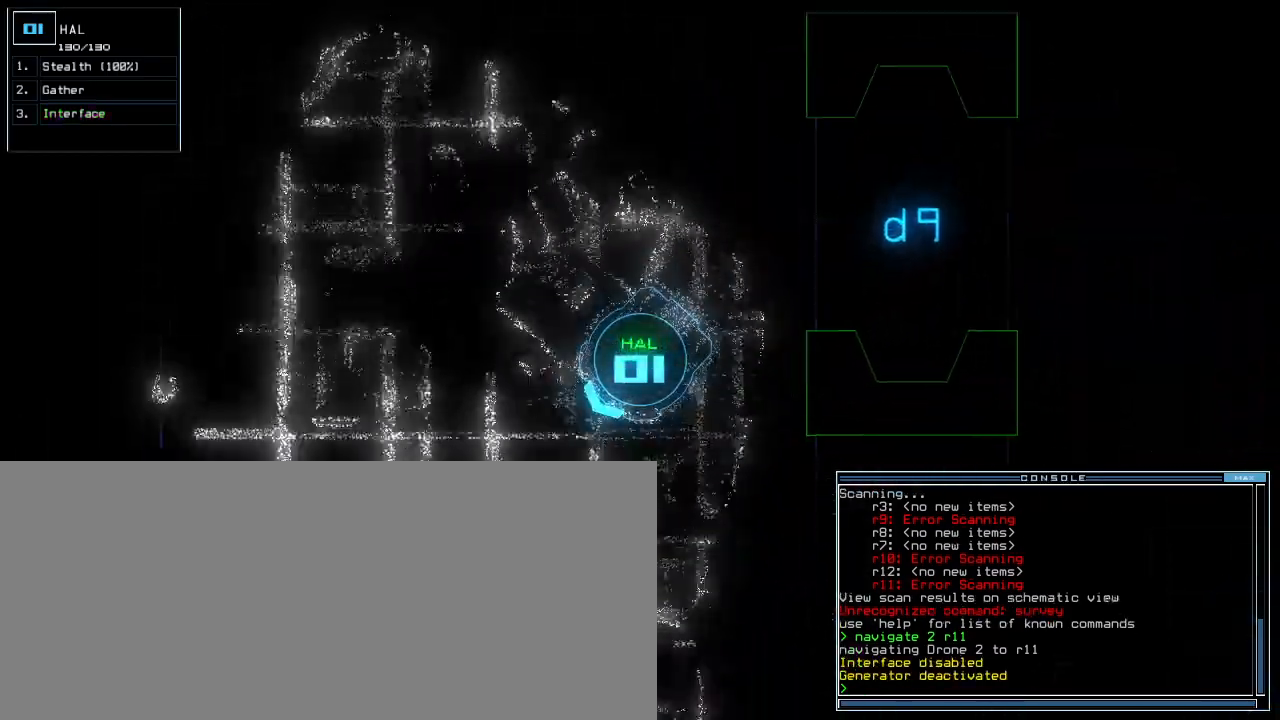
{"keys": ["up"], "events": [[40, "left", "down"], [120, "left", "up"]]}
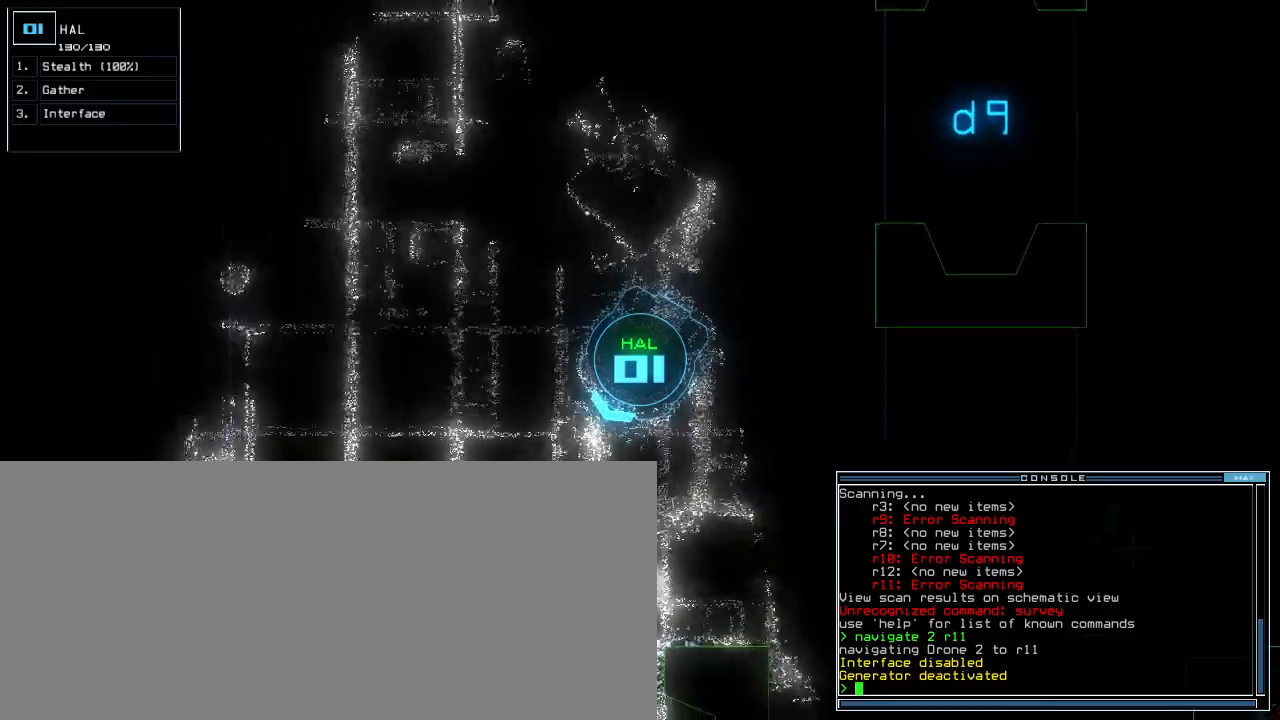
{"keys": [], "events": [[20, "space", "down"], [40, "up", "up"], [100, "space", "up"]]}
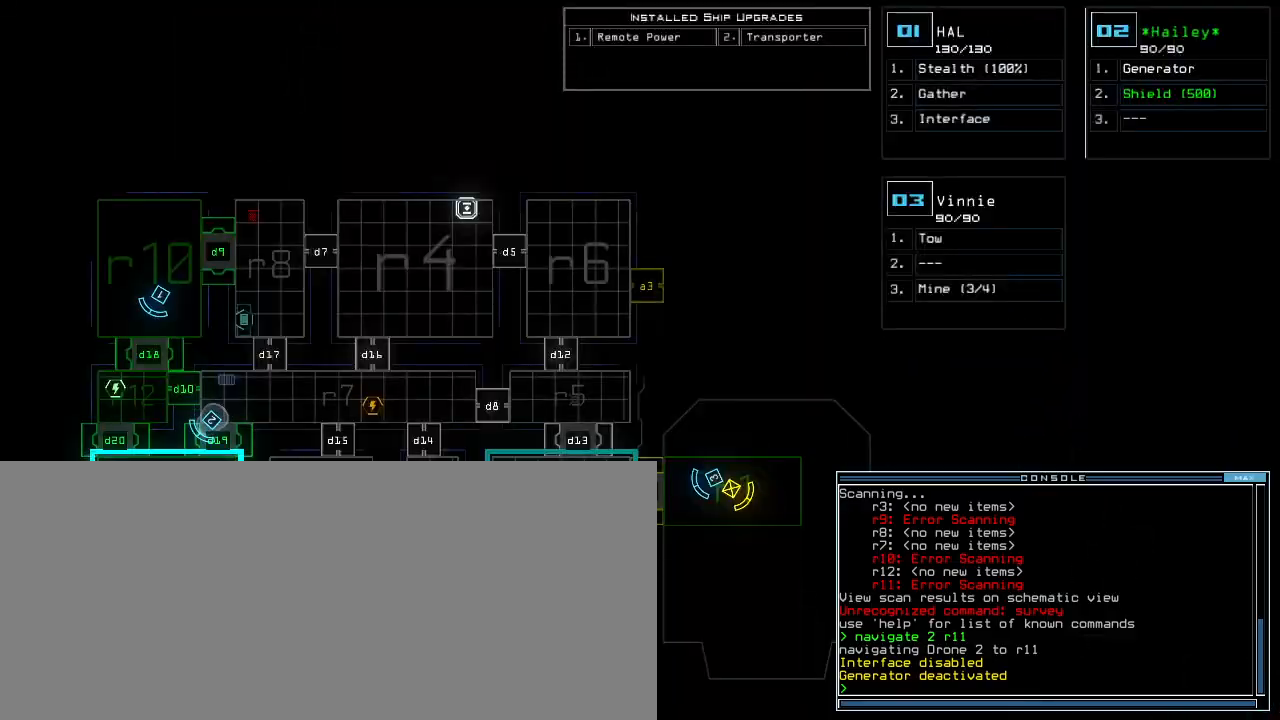
{"keys": ["up"]}
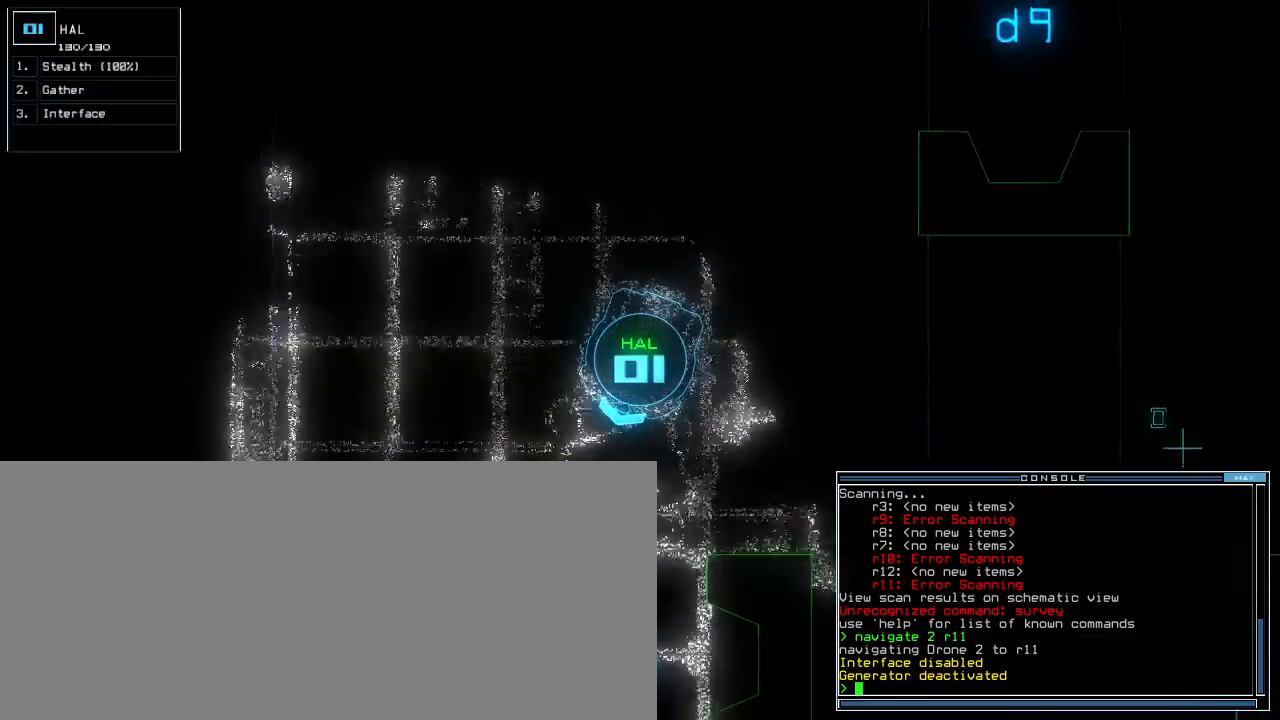
{"keys": ["up"]}